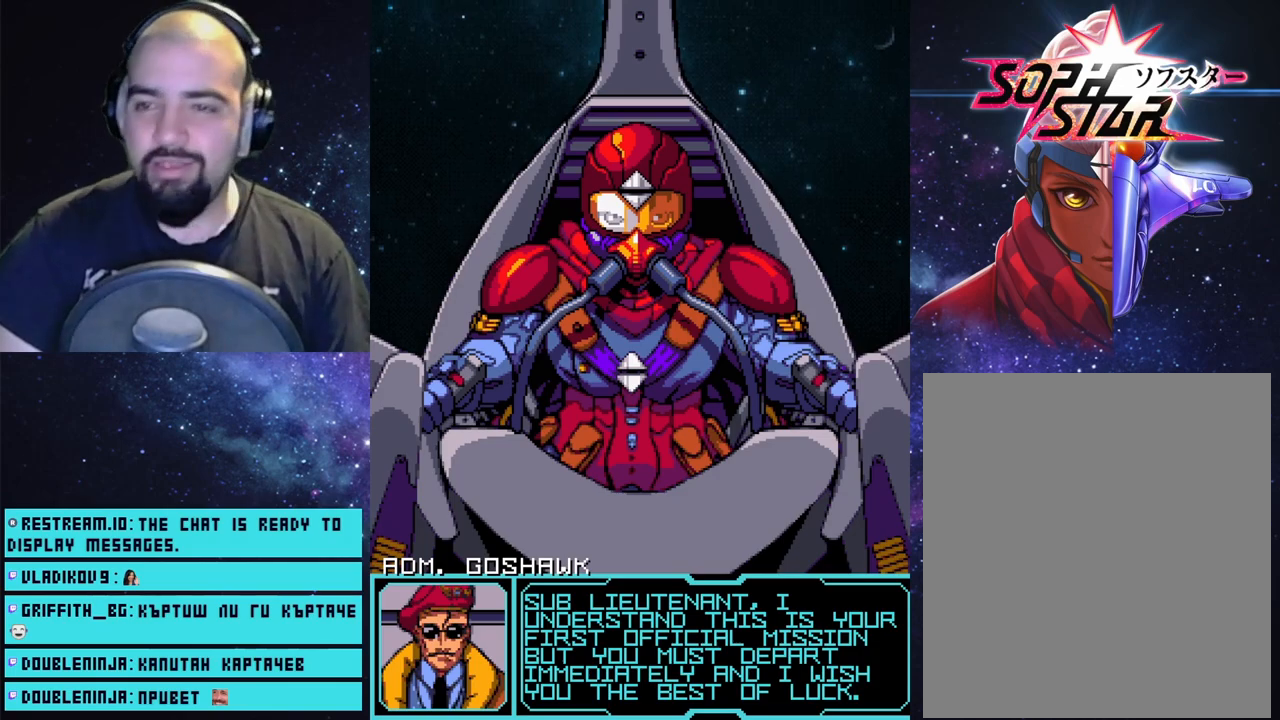
Gameplay with a controller (PlayStation layout); each line is a JSON object with the inputs held at the frame after it. "events" lists button and stick changes between this image and that frame as [ms after this image, input, new state], when the widget could be followed in between.
{"buttons": [], "left_stick": "center", "right_stick": "center", "events": [[17, "CROSS", "down"], [67, "CROSS", "up"]]}
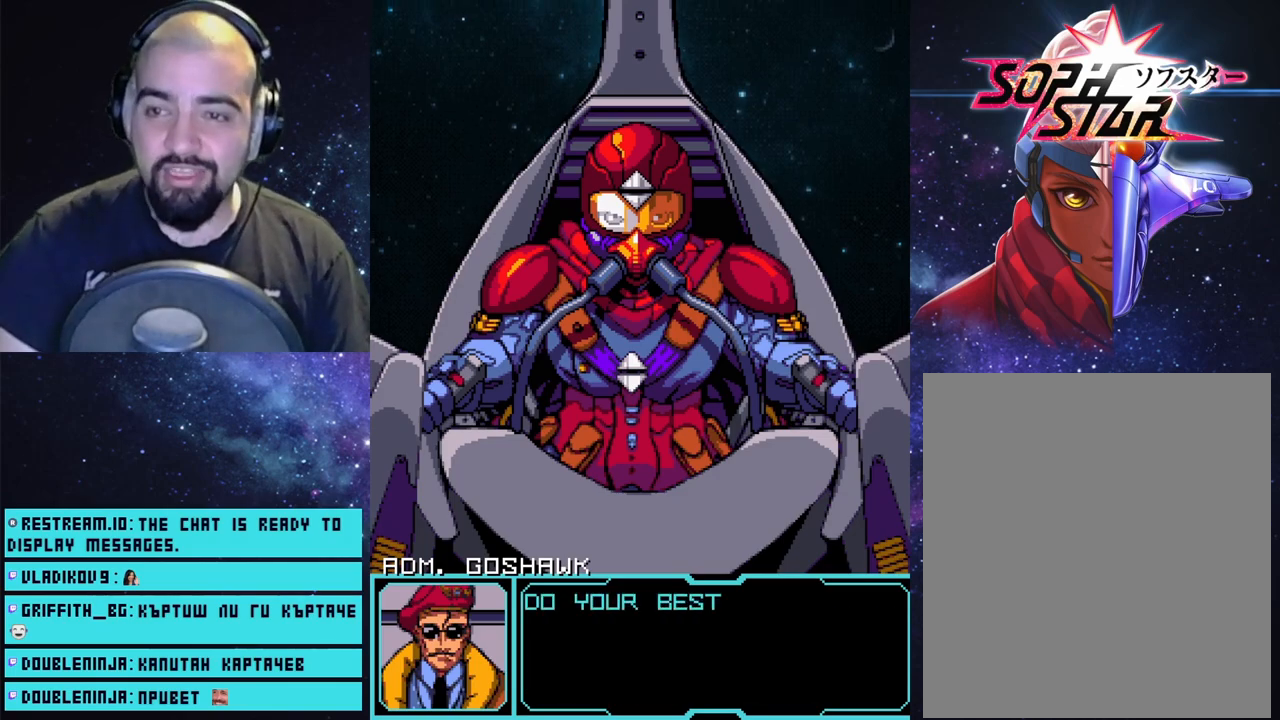
{"buttons": [], "left_stick": "center", "right_stick": "center", "events": []}
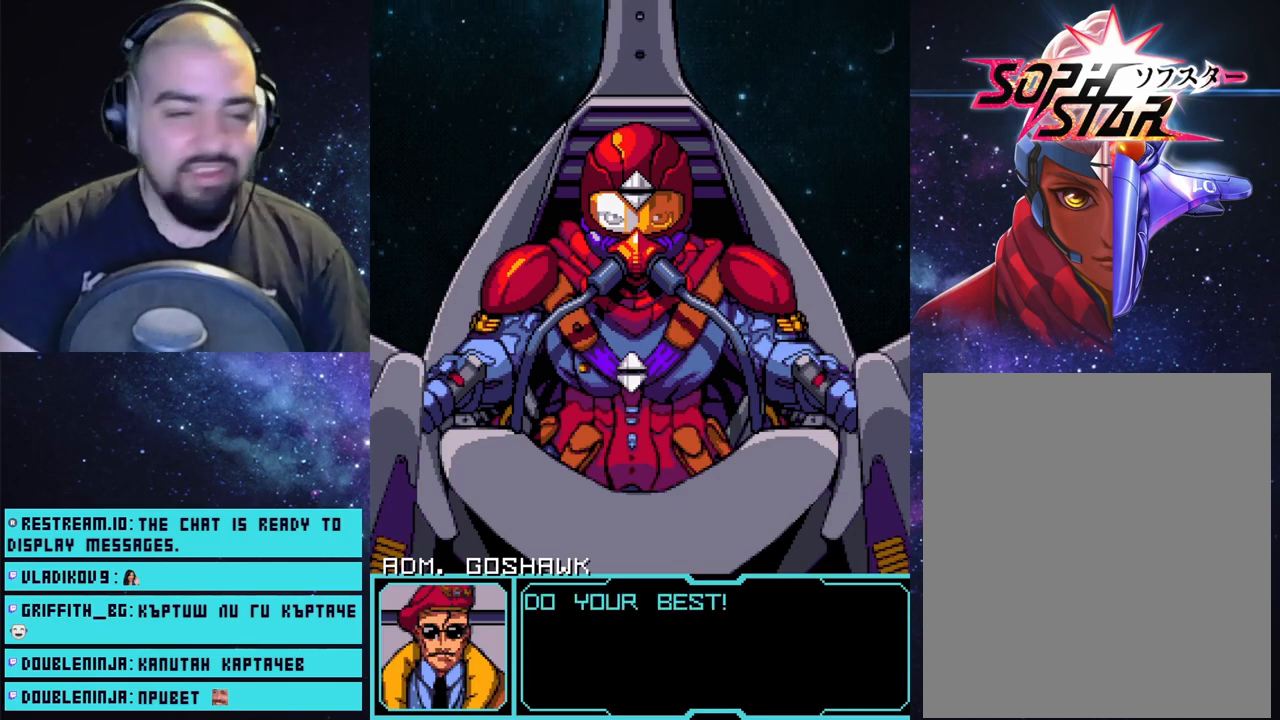
{"buttons": [], "left_stick": "center", "right_stick": "center", "events": []}
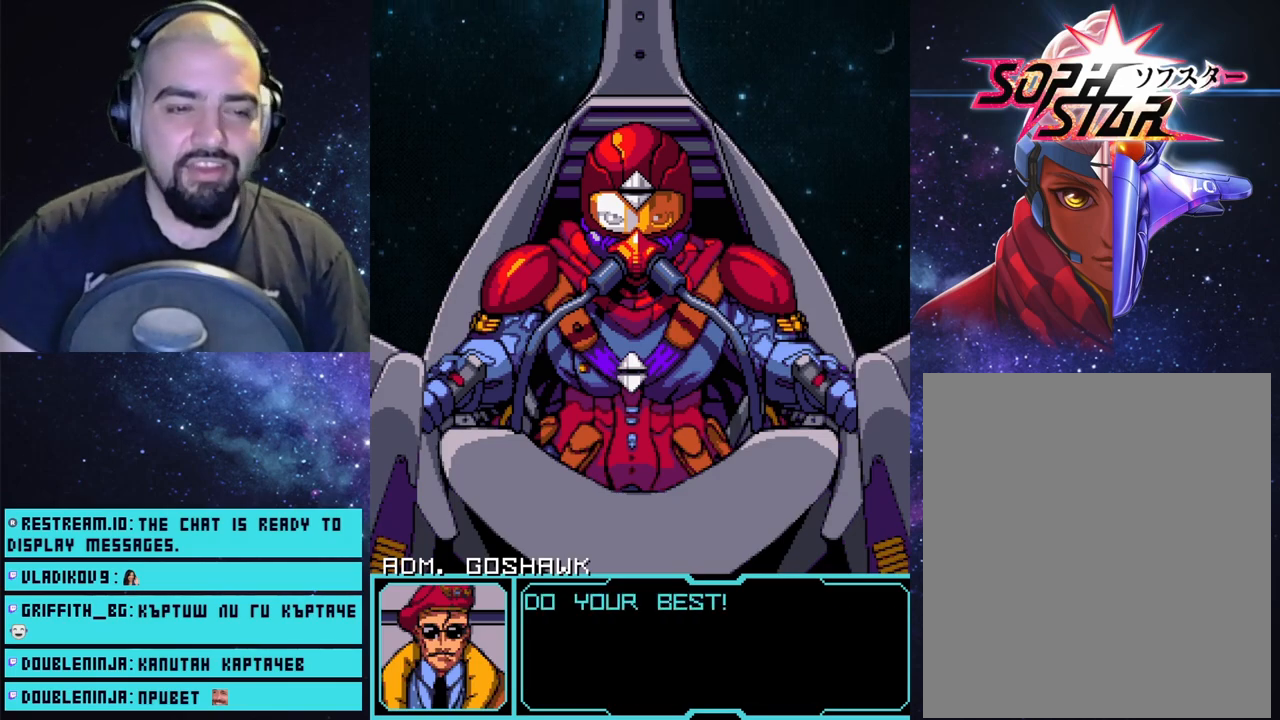
{"buttons": [], "left_stick": "center", "right_stick": "center", "events": []}
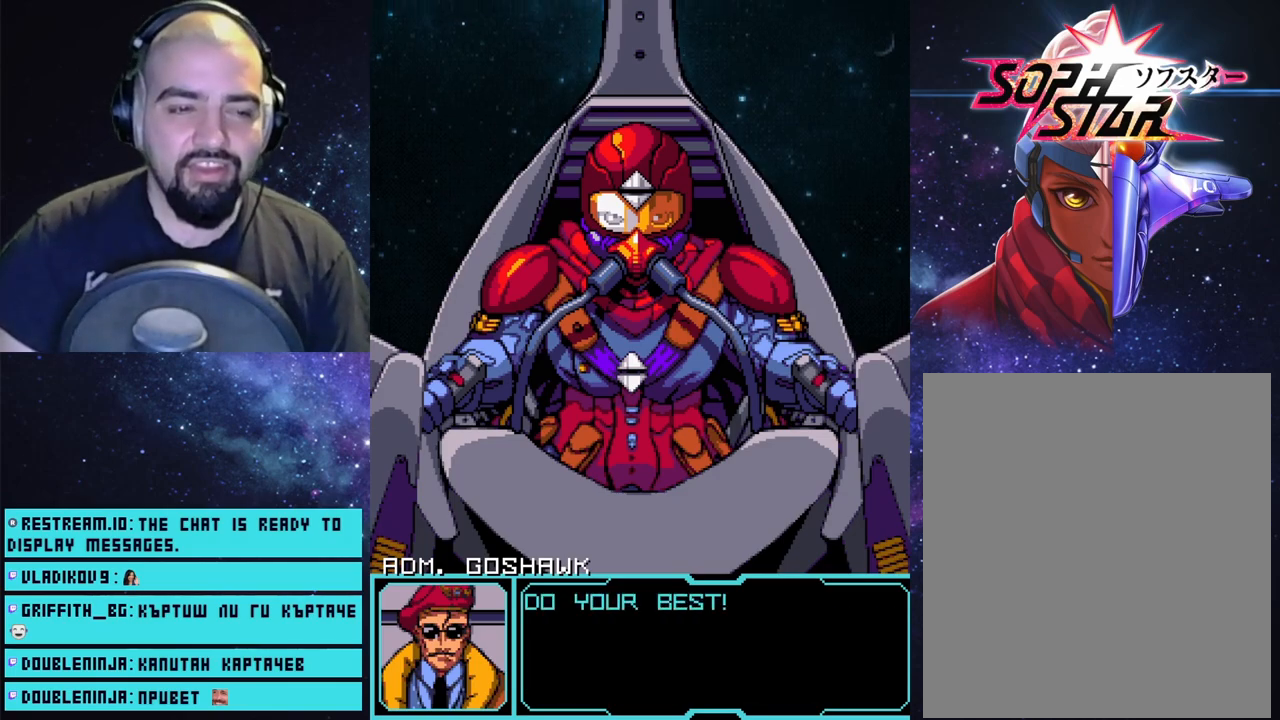
{"buttons": [], "left_stick": "center", "right_stick": "center", "events": [[417, "CROSS", "down"], [467, "CROSS", "up"]]}
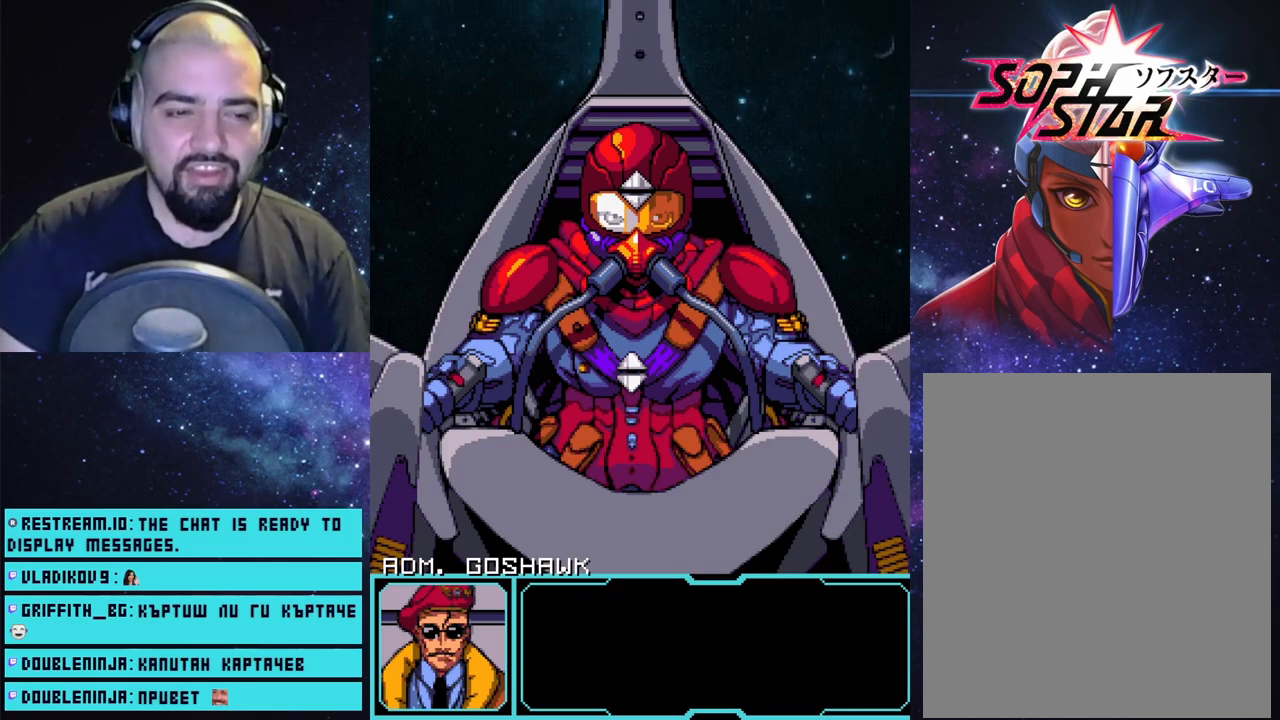
{"buttons": [], "left_stick": "center", "right_stick": "center", "events": []}
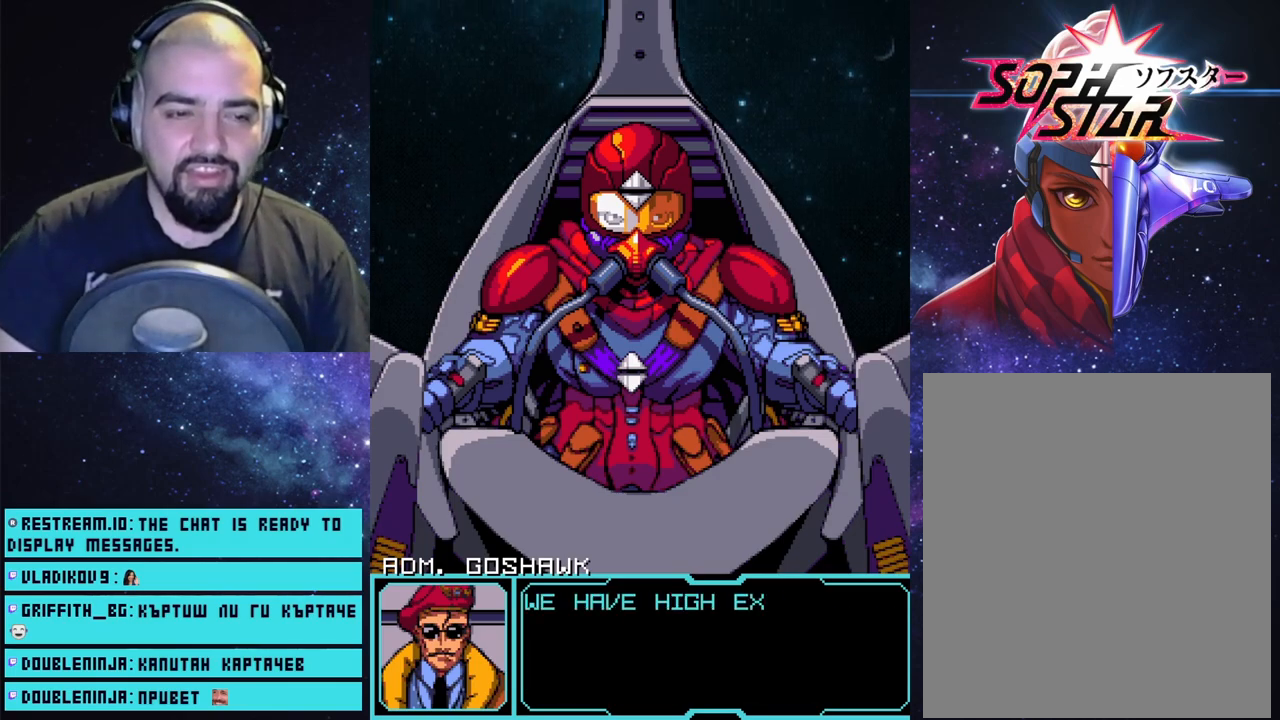
{"buttons": [], "left_stick": "center", "right_stick": "center", "events": []}
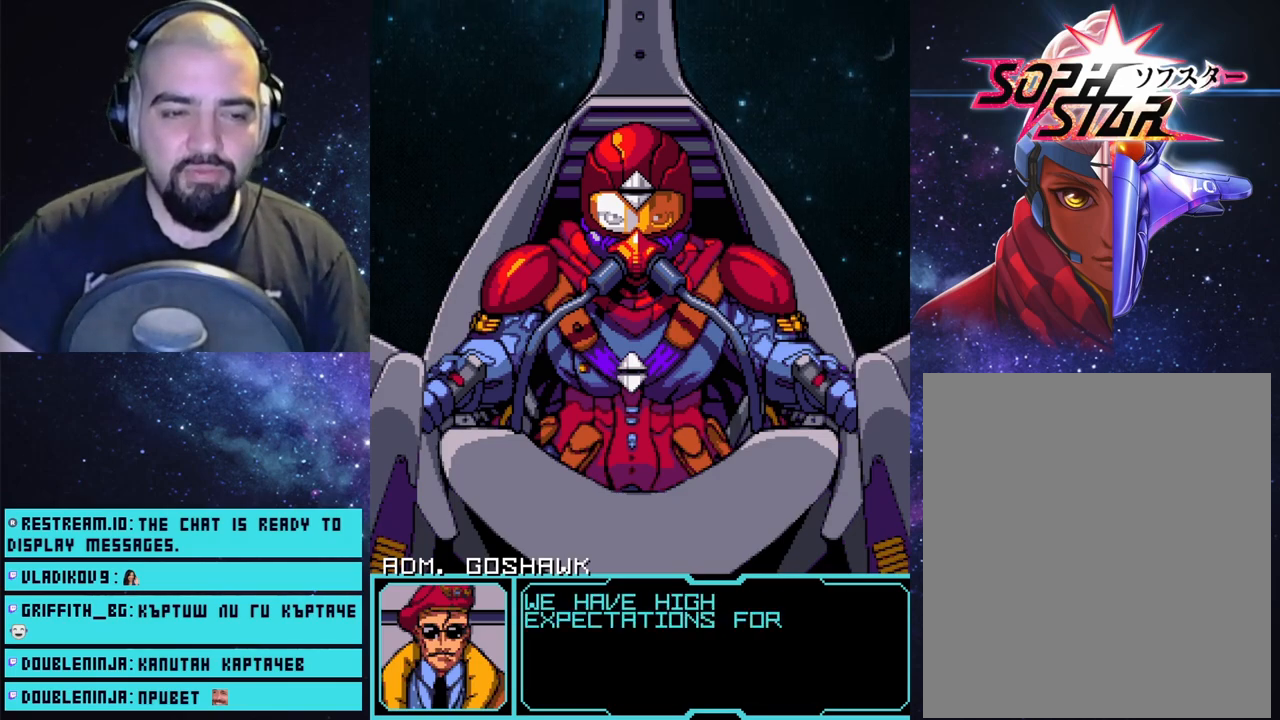
{"buttons": [], "left_stick": "center", "right_stick": "center", "events": []}
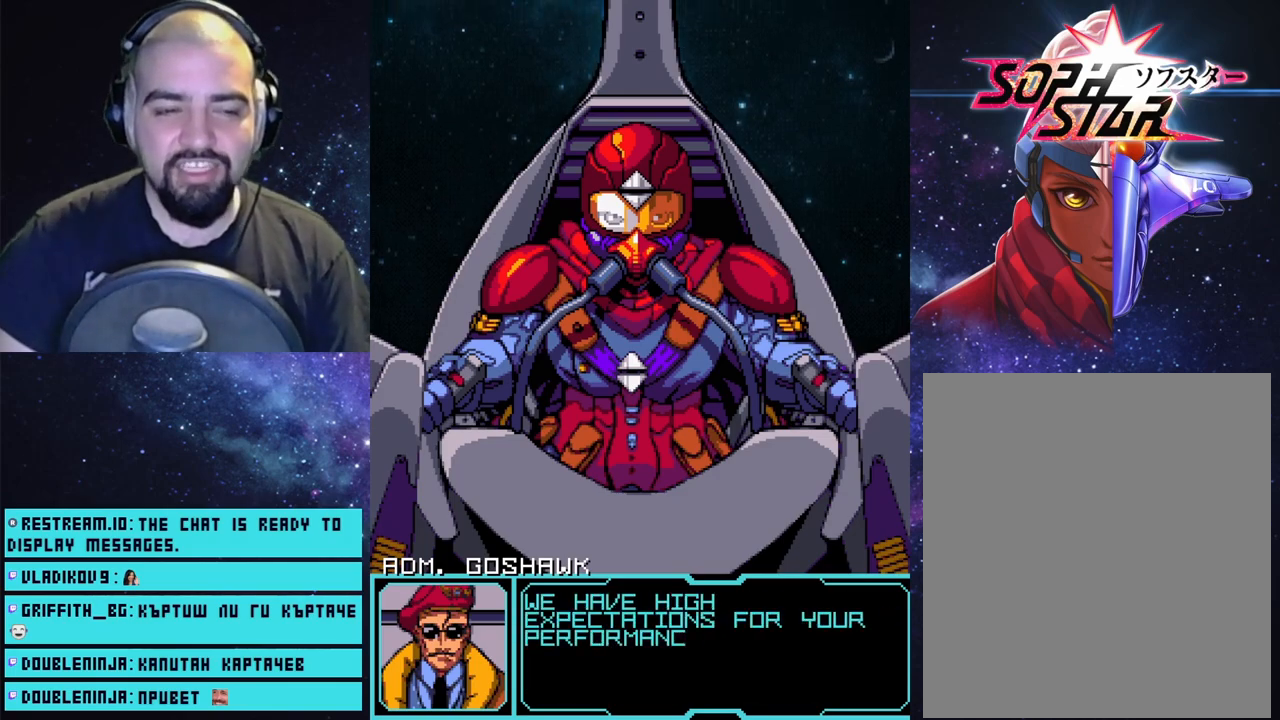
{"buttons": [], "left_stick": "center", "right_stick": "center", "events": []}
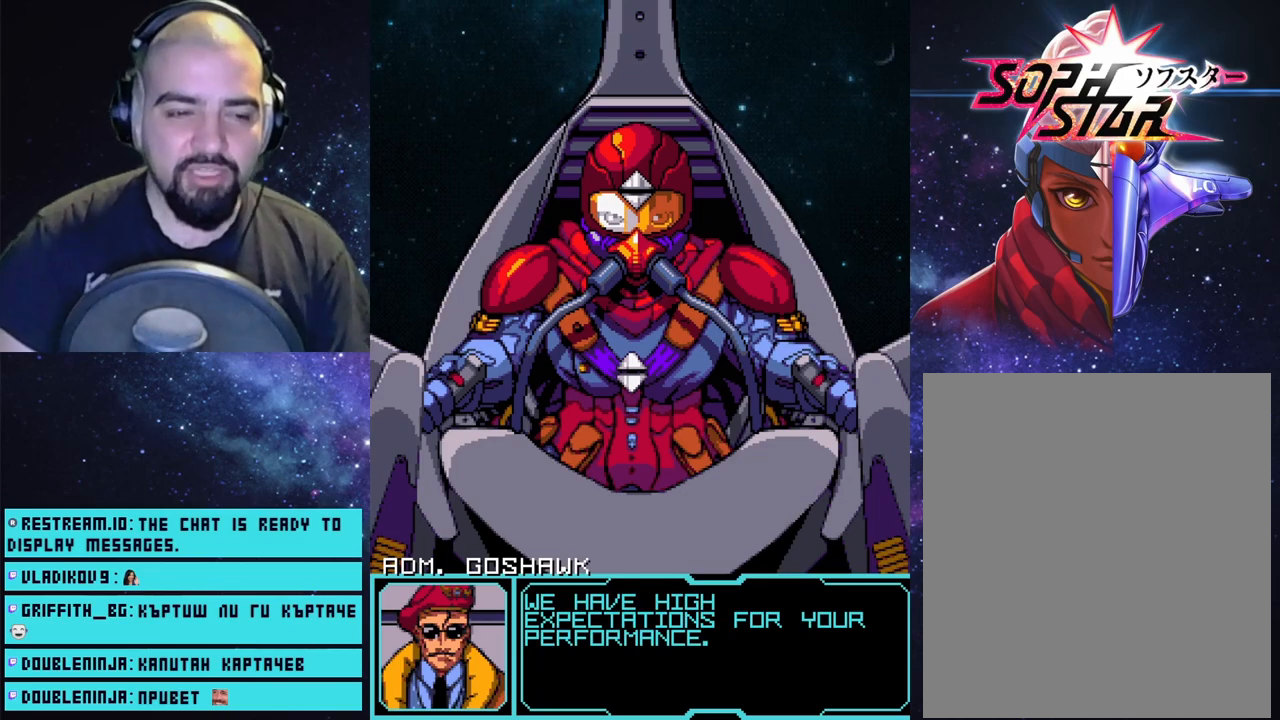
{"buttons": [], "left_stick": "center", "right_stick": "center", "events": []}
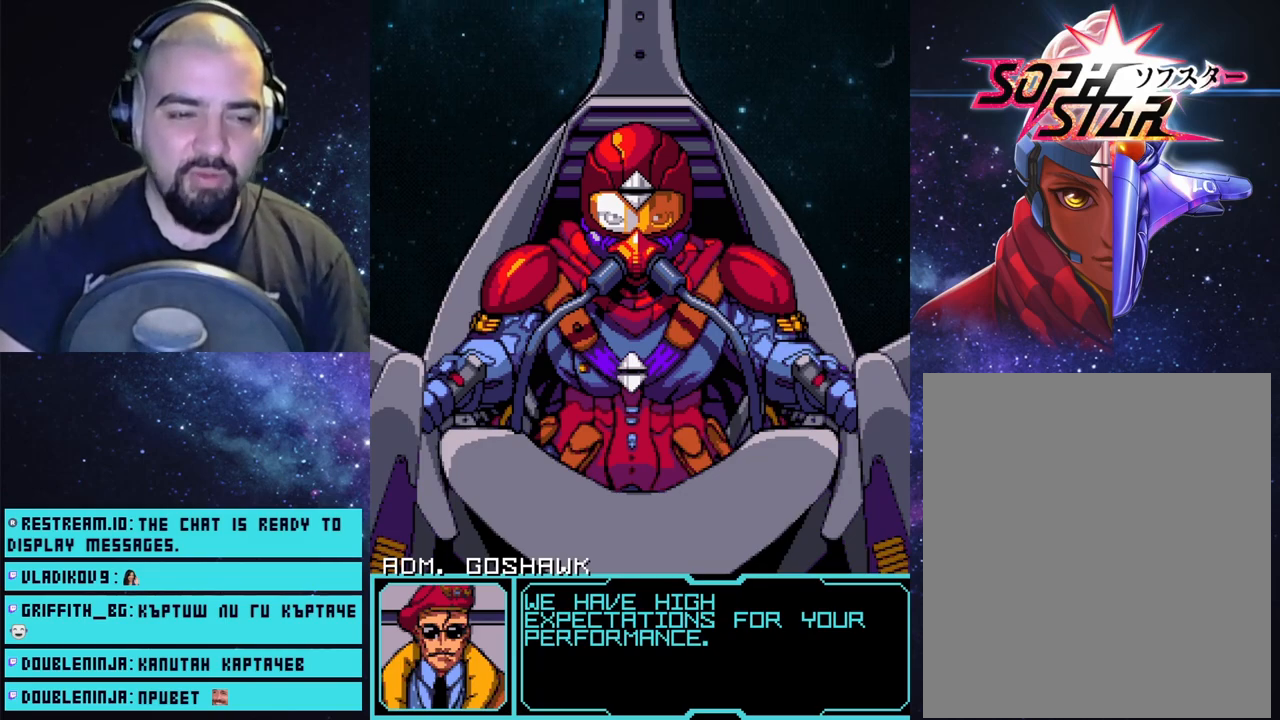
{"buttons": [], "left_stick": "center", "right_stick": "center", "events": []}
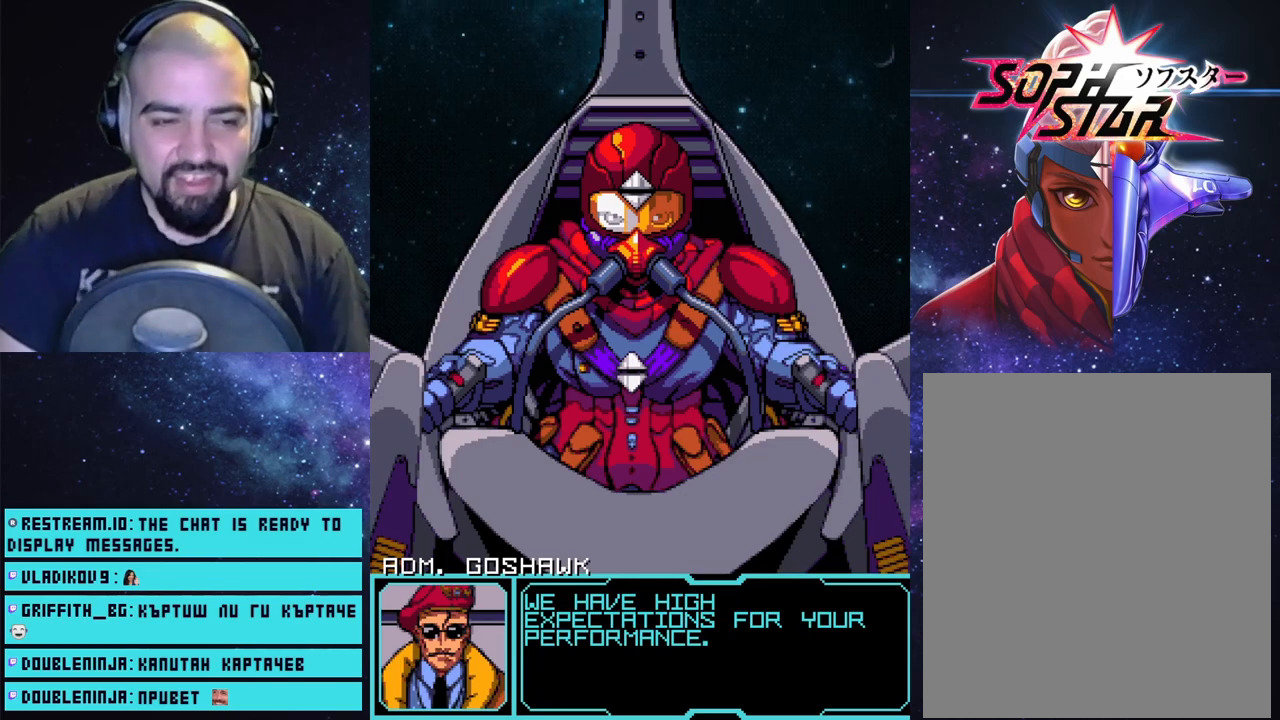
{"buttons": [], "left_stick": "center", "right_stick": "center", "events": []}
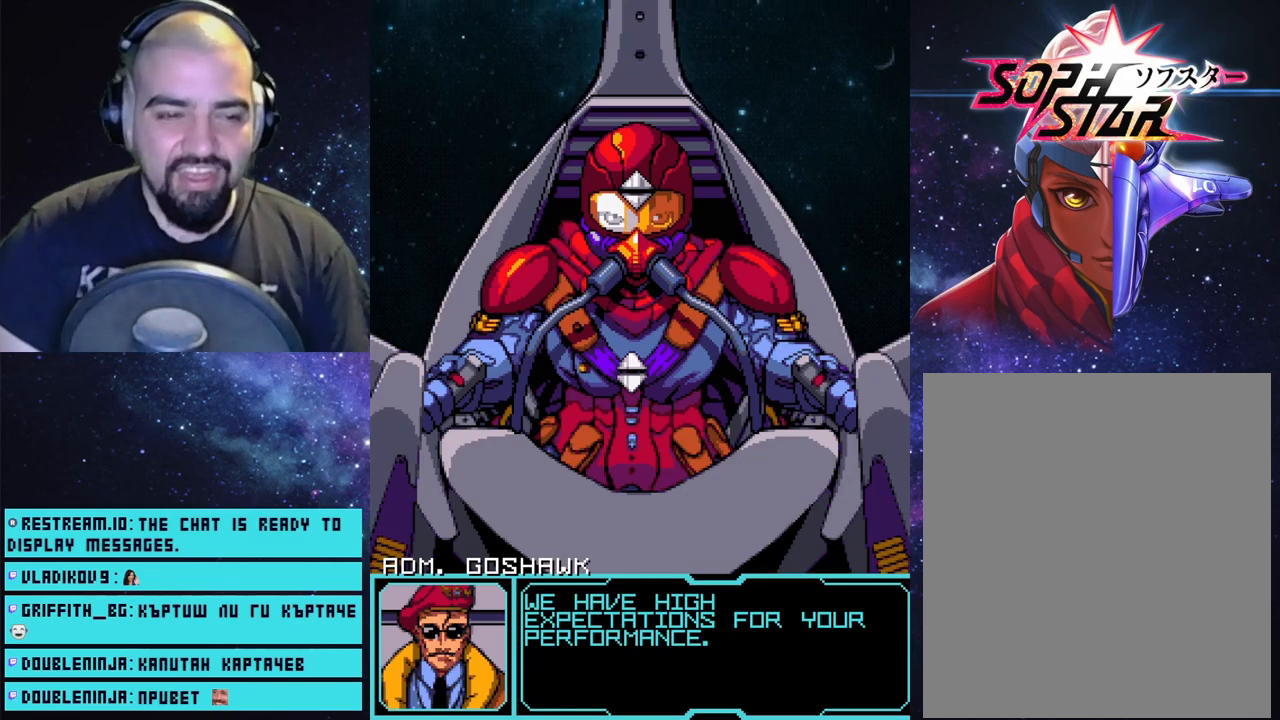
{"buttons": [], "left_stick": "center", "right_stick": "center", "events": []}
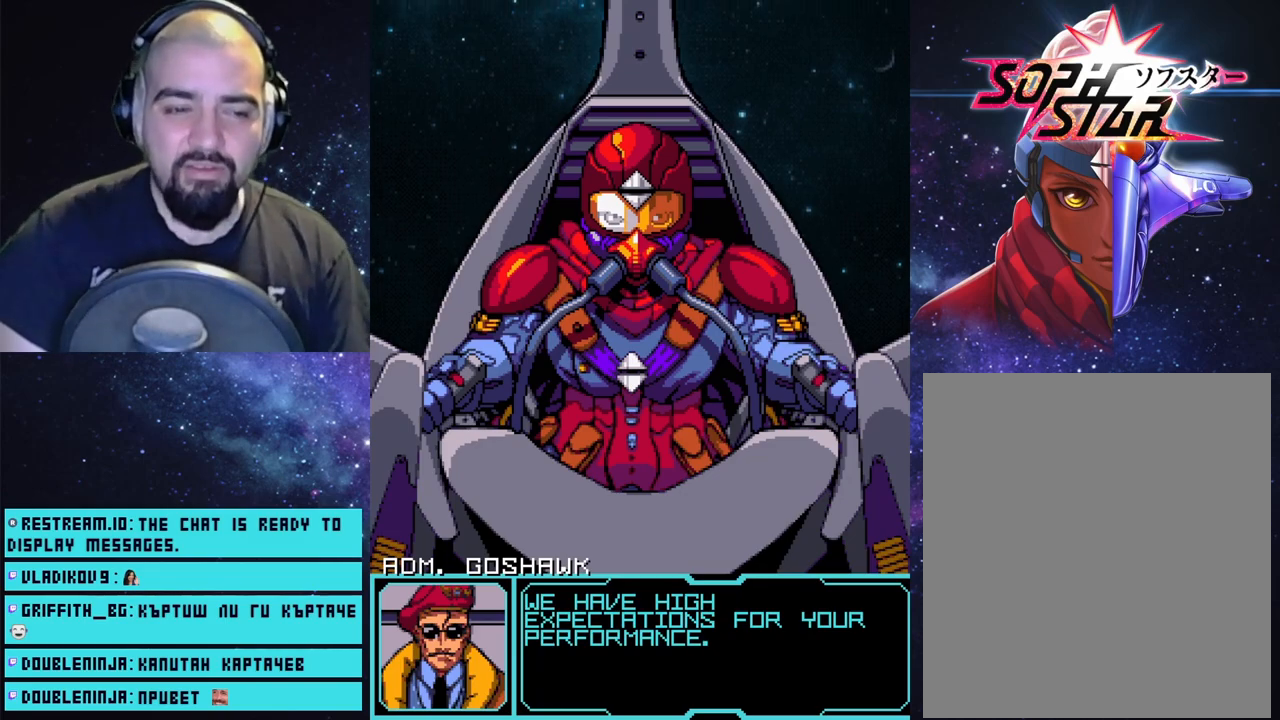
{"buttons": [], "left_stick": "center", "right_stick": "center", "events": []}
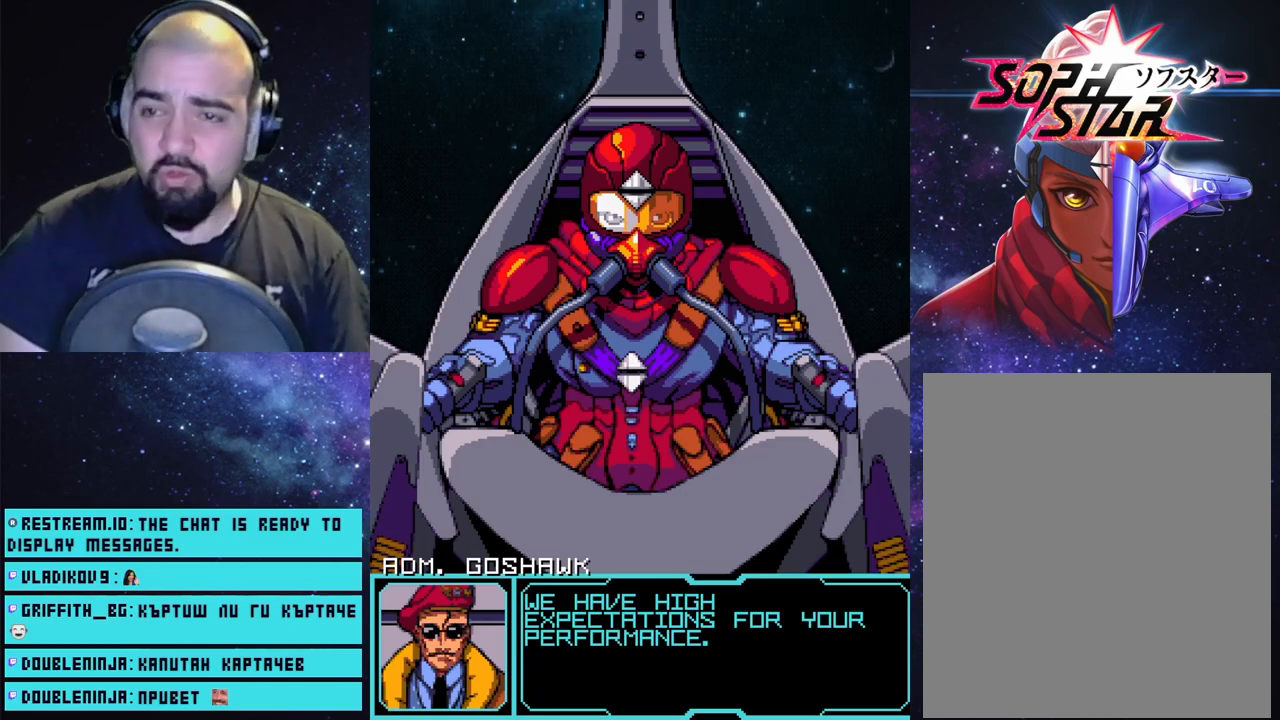
{"buttons": [], "left_stick": "center", "right_stick": "center", "events": []}
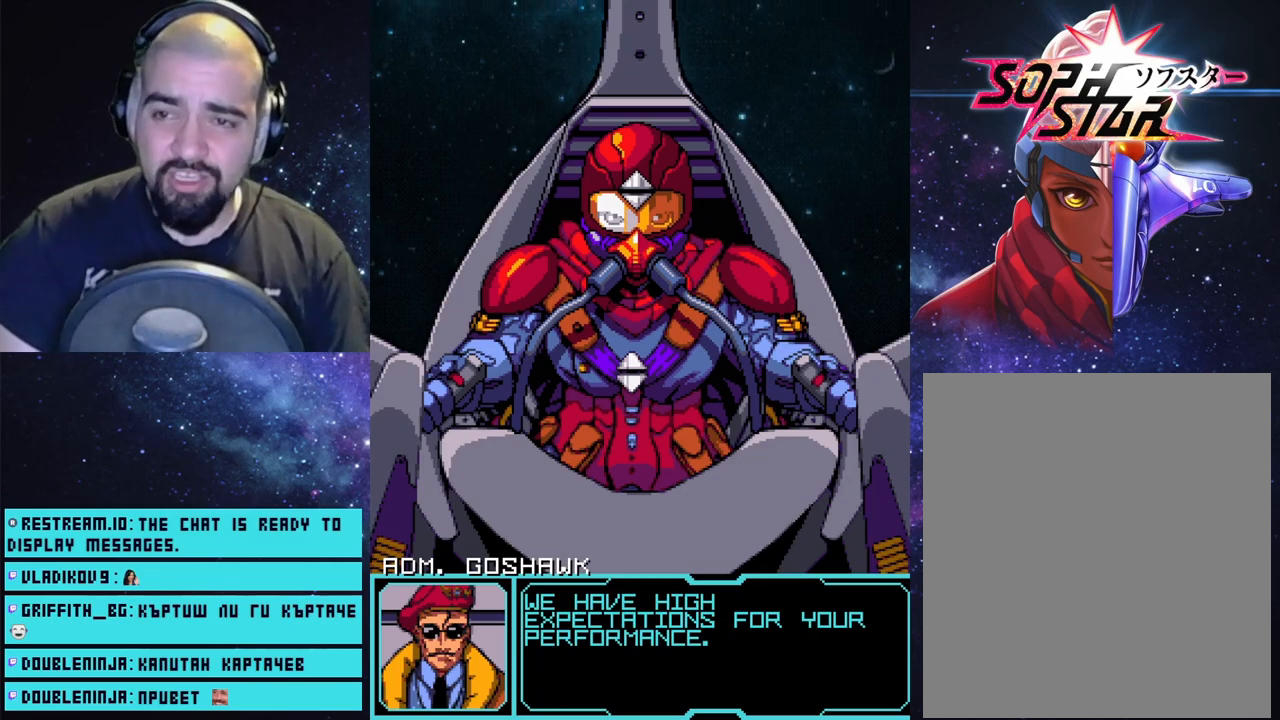
{"buttons": [], "left_stick": "center", "right_stick": "center", "events": [[50, "CROSS", "down"], [133, "CROSS", "up"]]}
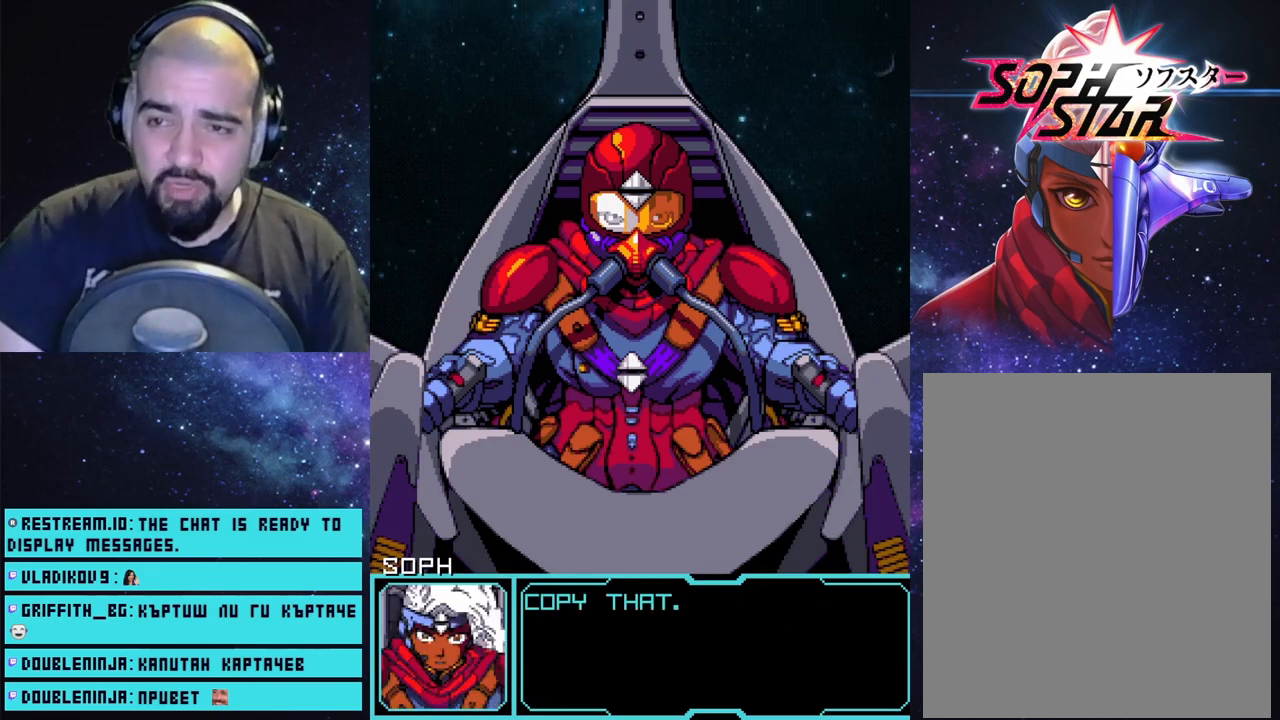
{"buttons": [], "left_stick": "center", "right_stick": "center", "events": []}
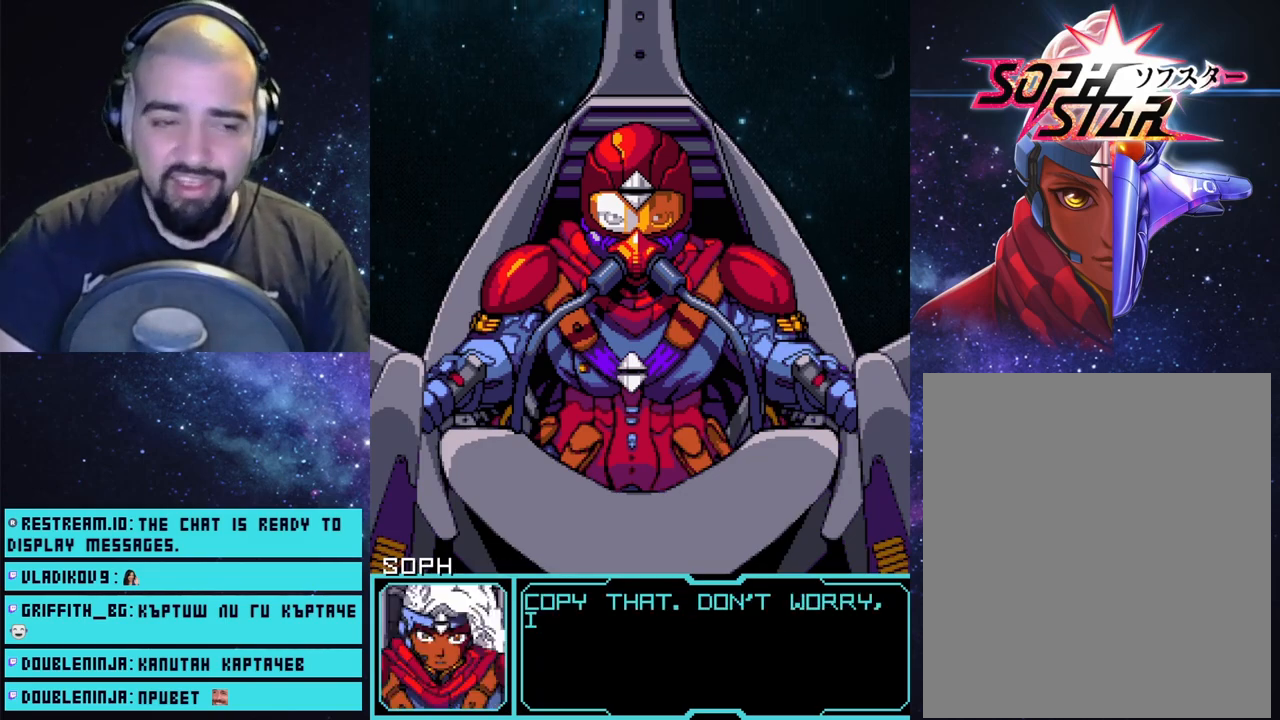
{"buttons": [], "left_stick": "center", "right_stick": "center", "events": []}
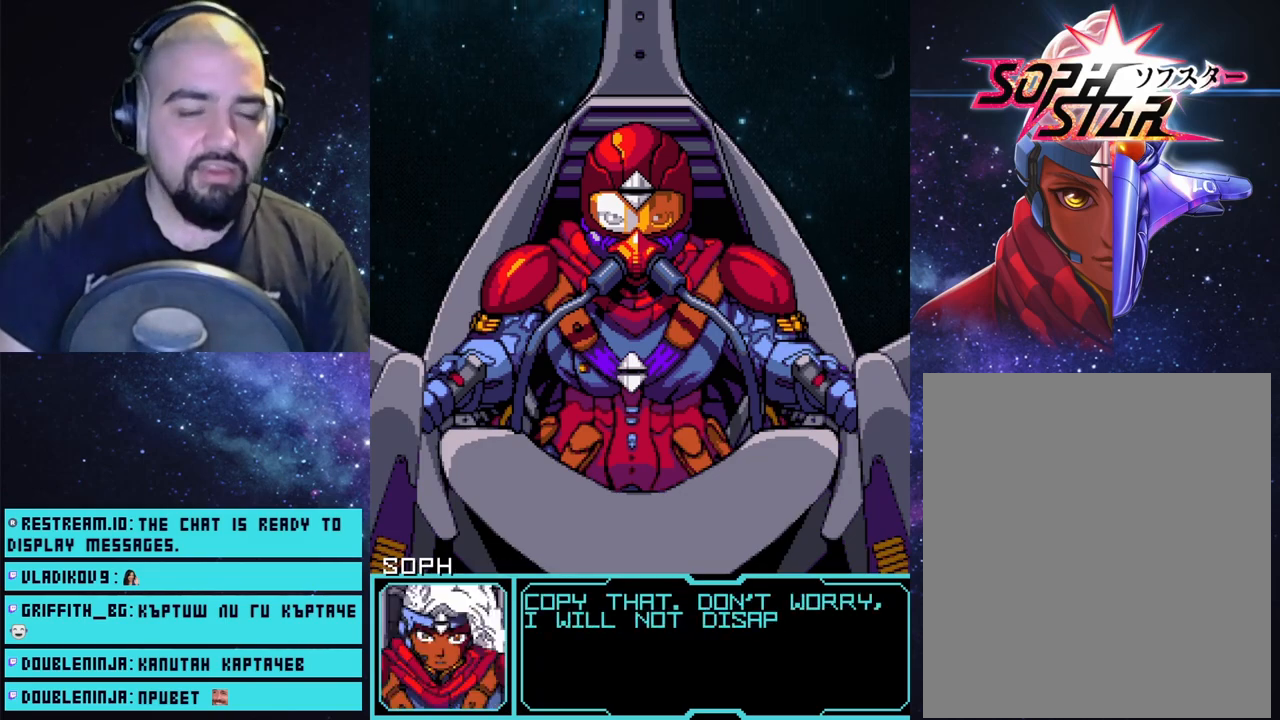
{"buttons": [], "left_stick": "center", "right_stick": "center", "events": []}
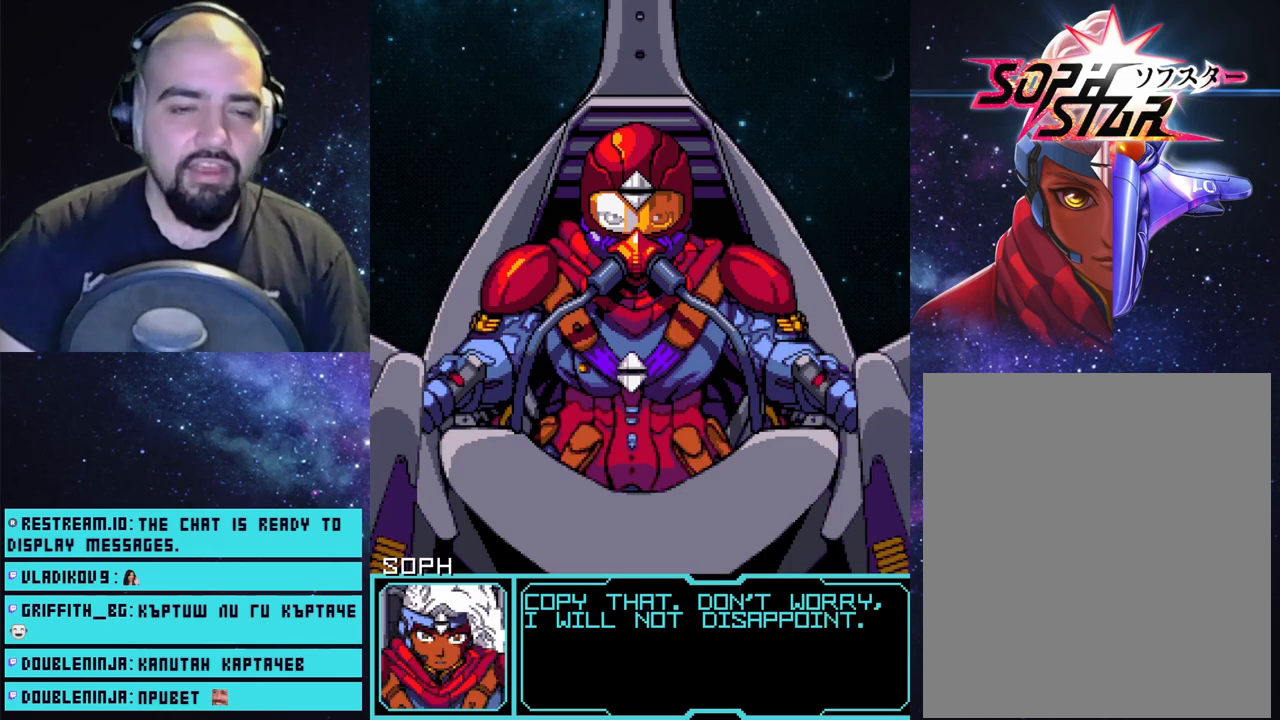
{"buttons": [], "left_stick": "center", "right_stick": "center", "events": []}
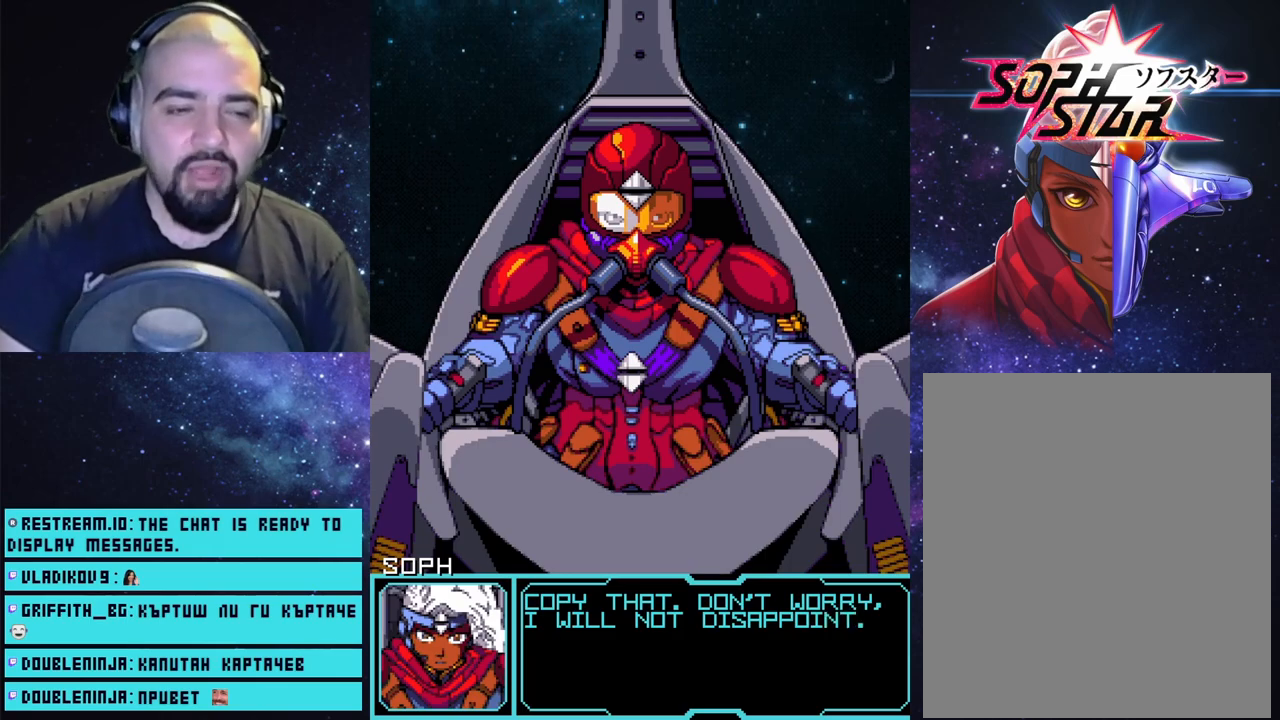
{"buttons": [], "left_stick": "center", "right_stick": "center", "events": []}
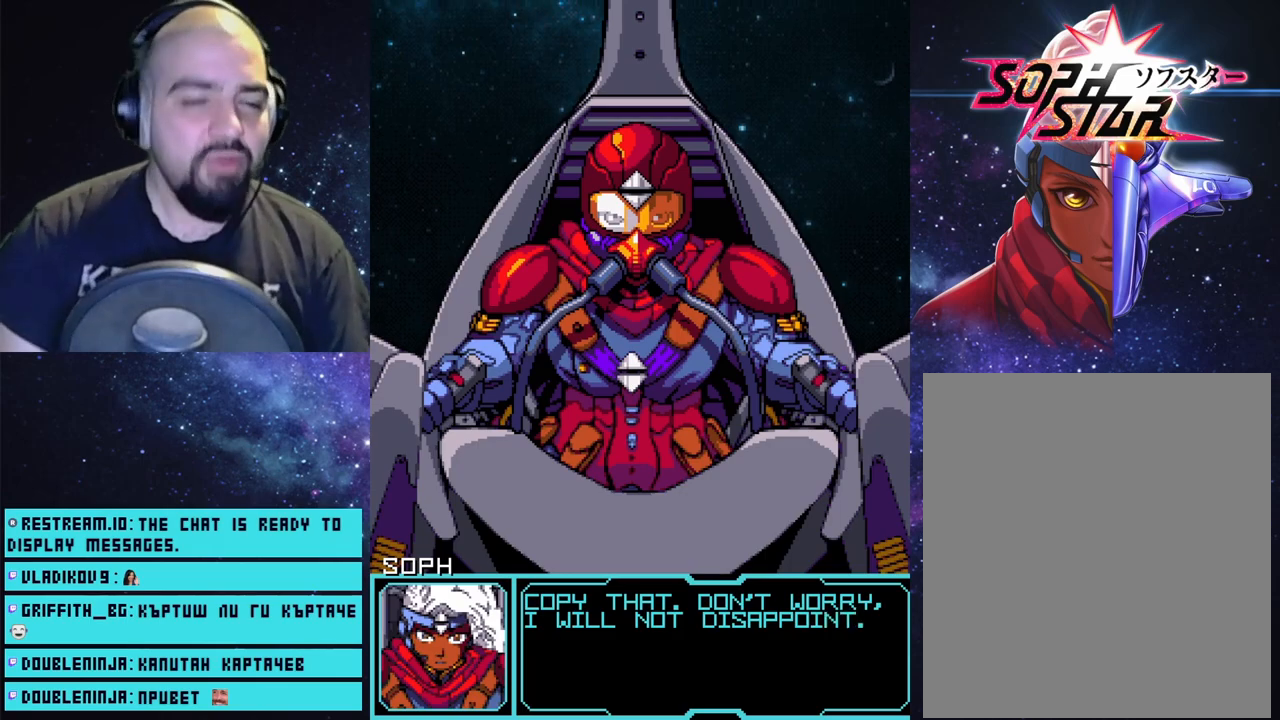
{"buttons": [], "left_stick": "center", "right_stick": "center", "events": []}
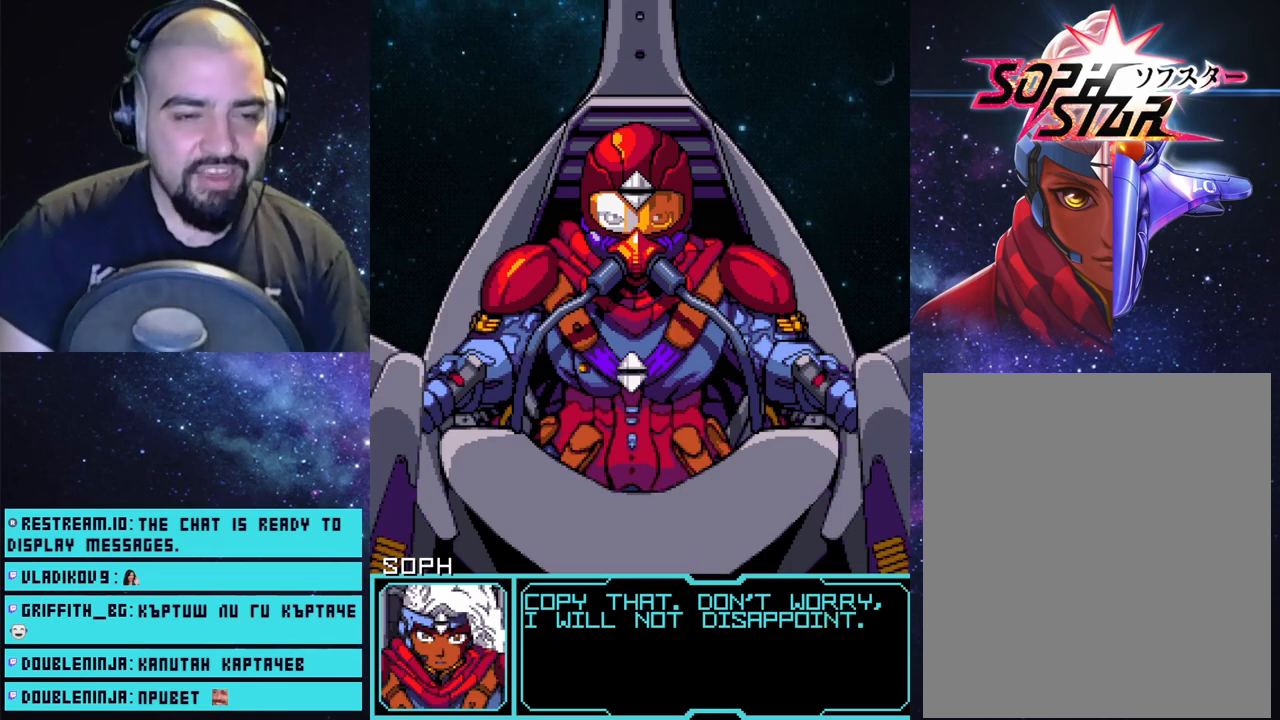
{"buttons": [], "left_stick": "center", "right_stick": "center", "events": []}
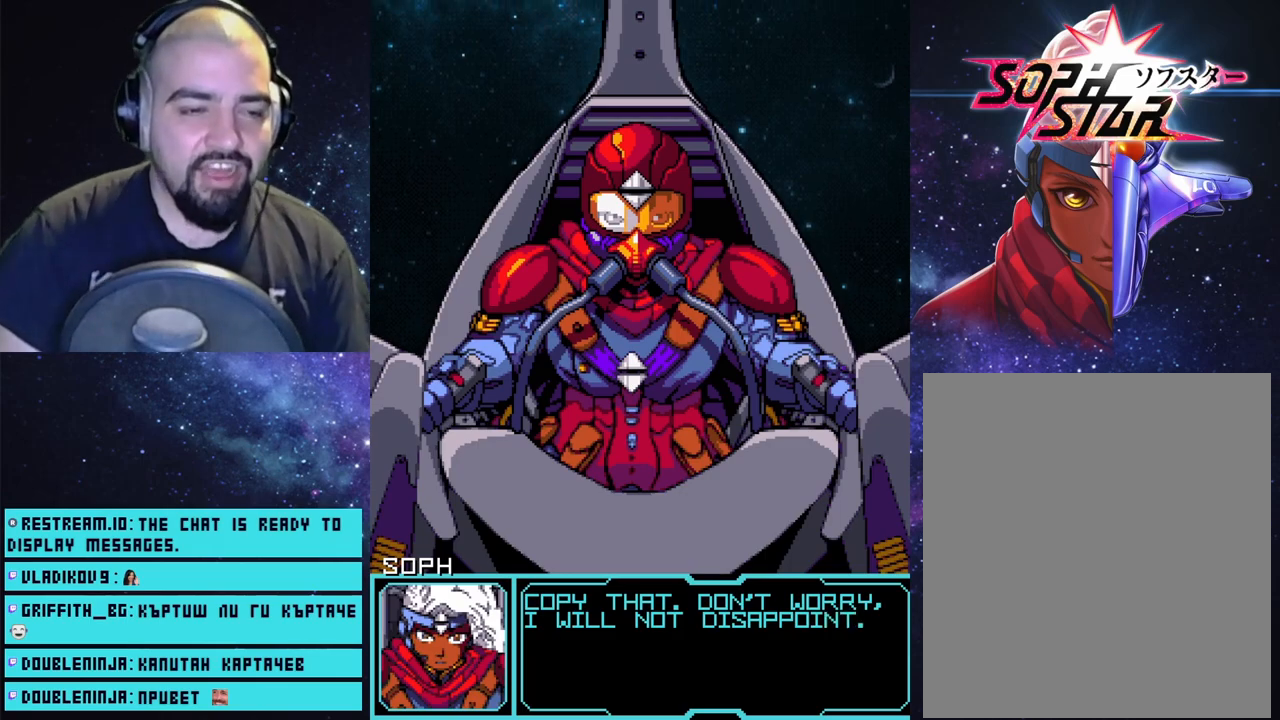
{"buttons": [], "left_stick": "center", "right_stick": "center", "events": []}
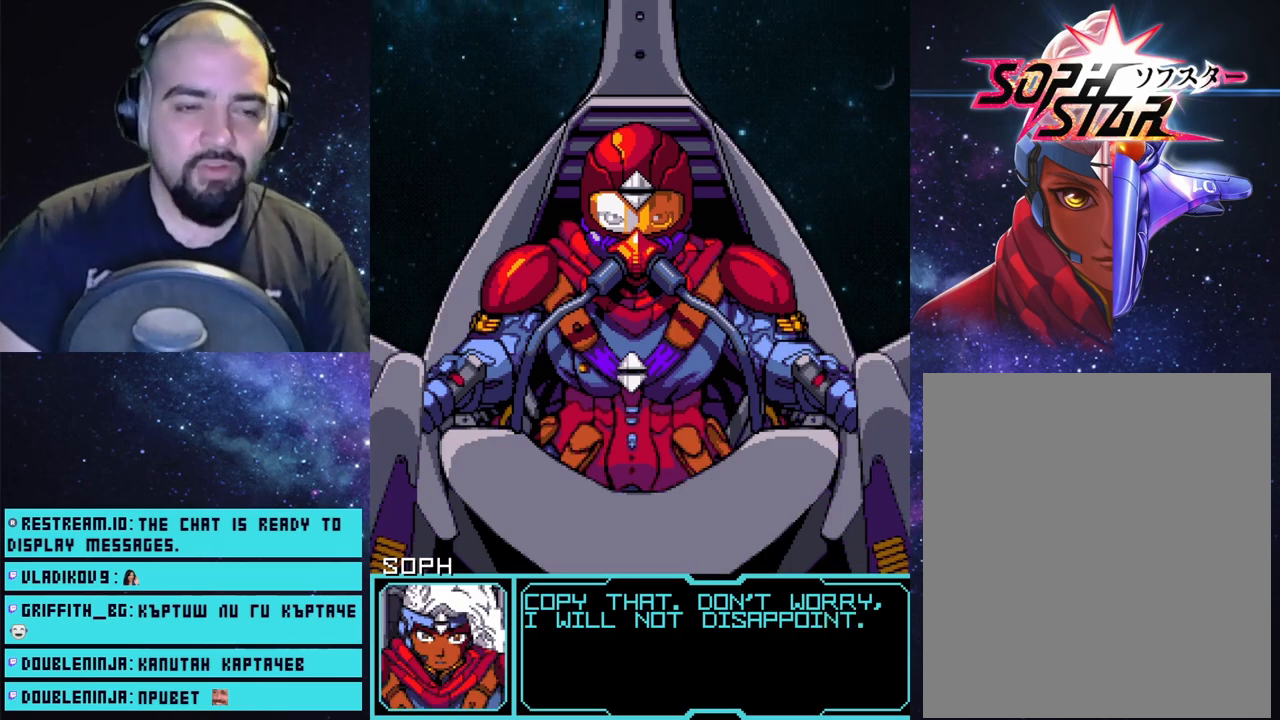
{"buttons": [], "left_stick": "center", "right_stick": "center", "events": [[33, "CROSS", "down"], [67, "CROSS", "up"]]}
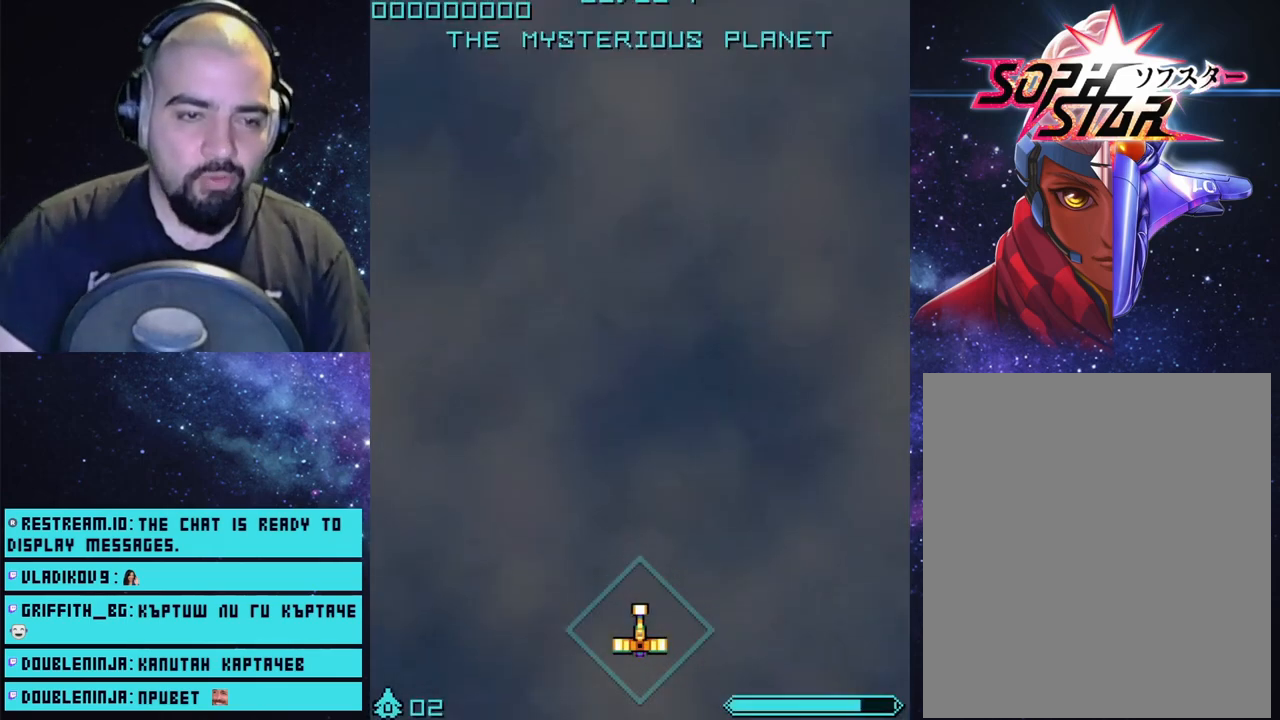
{"buttons": [], "left_stick": "up-left", "right_stick": "center", "events": [[483, "left_stick", "up-left"]]}
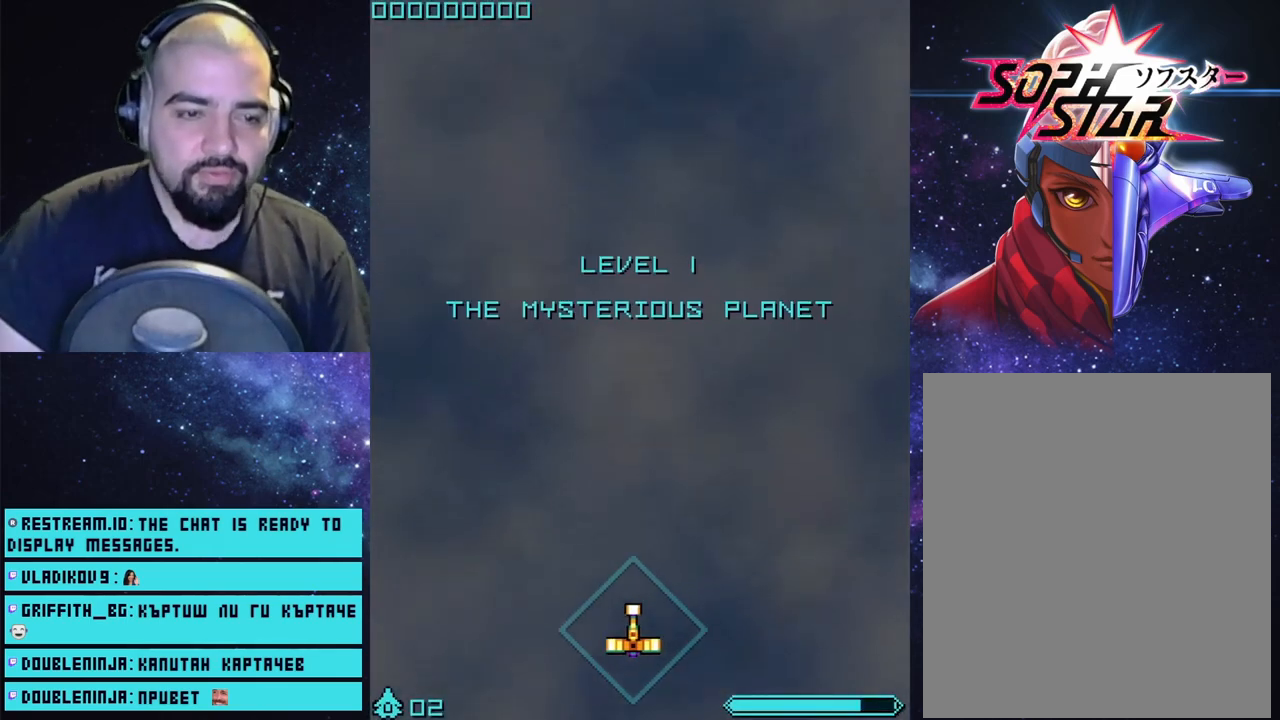
{"buttons": ["CROSS"], "left_stick": "right", "right_stick": "center", "events": [[117, "CROSS", "down"], [167, "left_stick", "center"], [367, "left_stick", "right"]]}
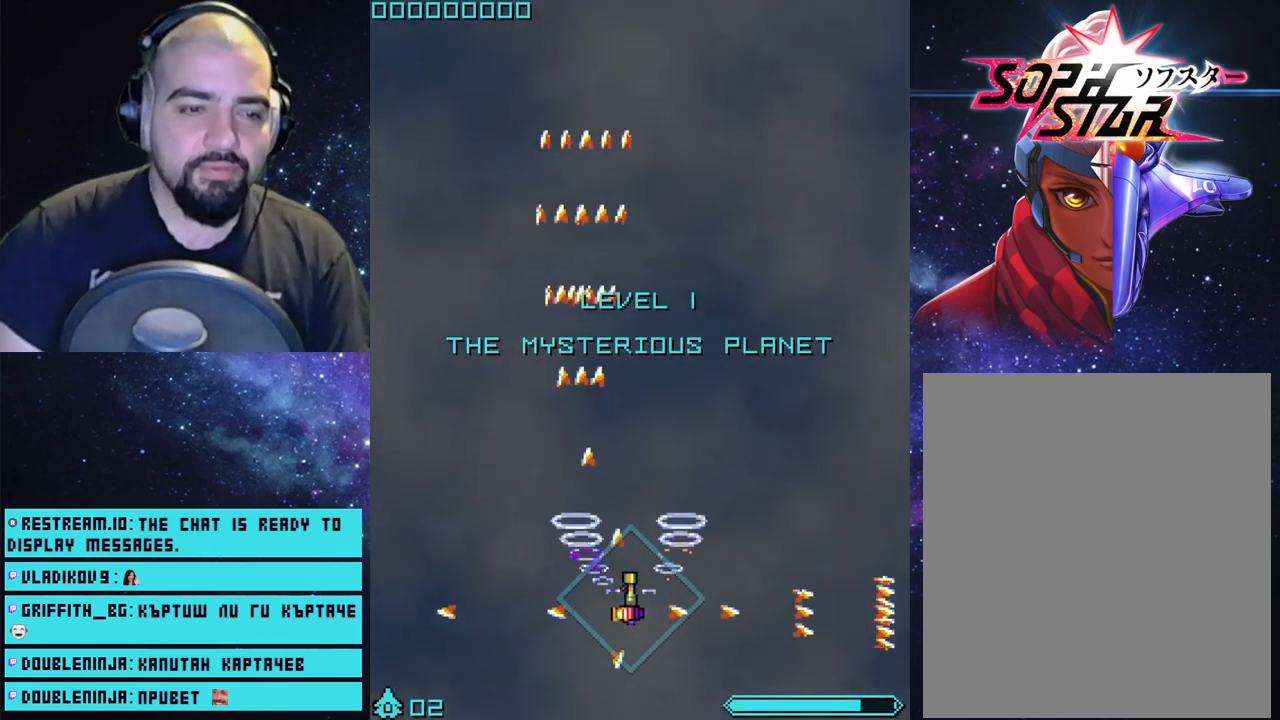
{"buttons": ["CROSS"], "left_stick": "left", "right_stick": "center", "events": [[50, "left_stick", "up-right"], [183, "left_stick", "center"], [400, "left_stick", "left"]]}
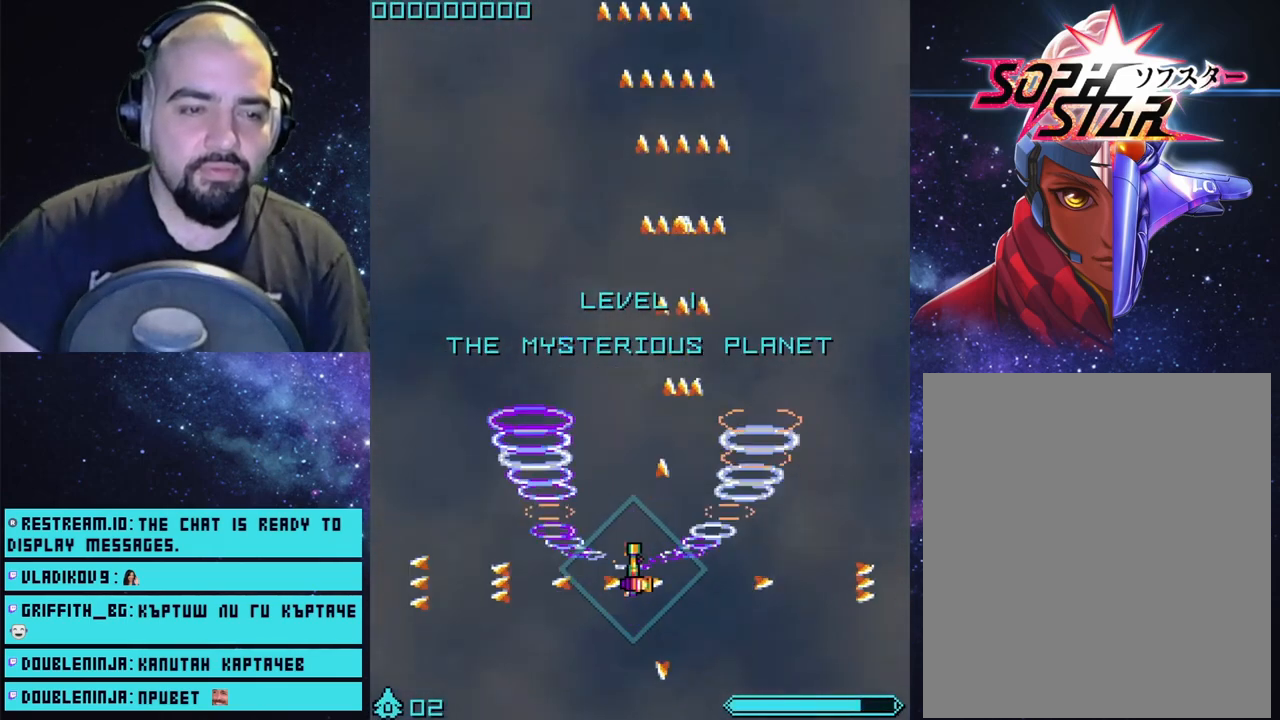
{"buttons": ["CROSS"], "left_stick": "center", "right_stick": "center", "events": [[17, "left_stick", "up-left"], [217, "left_stick", "up-right"], [400, "left_stick", "center"]]}
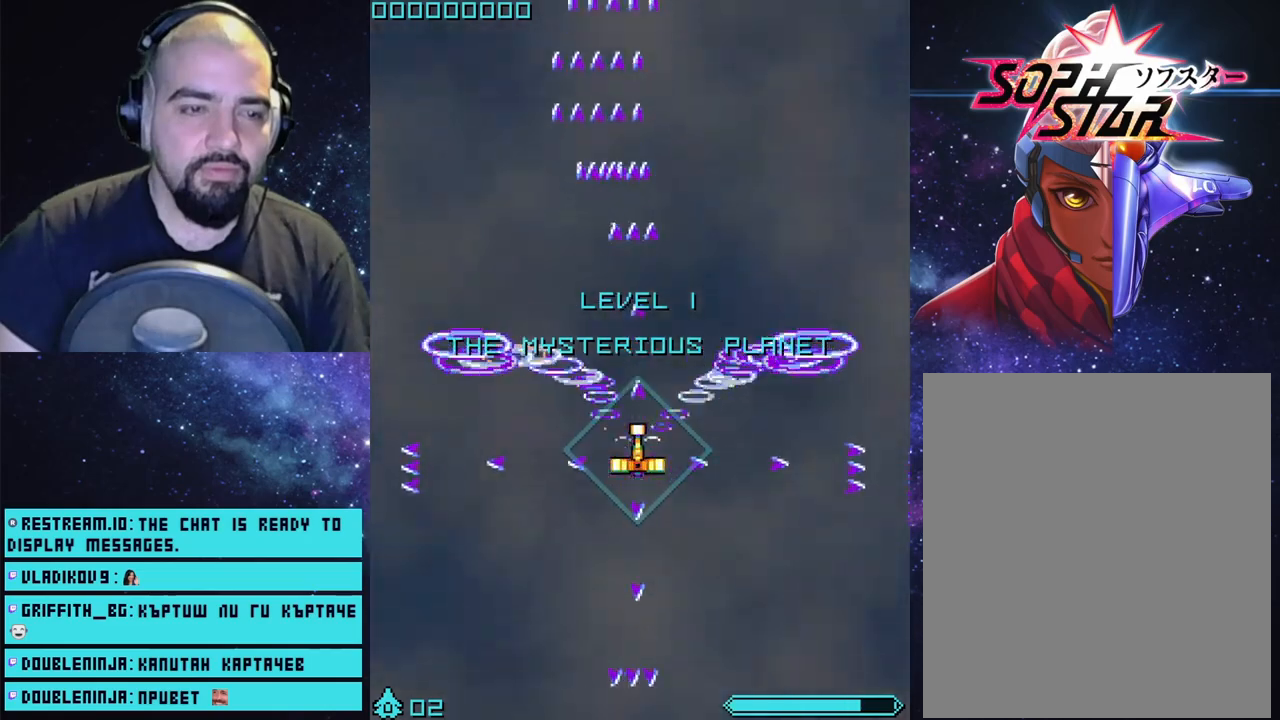
{"buttons": ["CROSS"], "left_stick": "down", "right_stick": "center", "events": [[317, "left_stick", "down"]]}
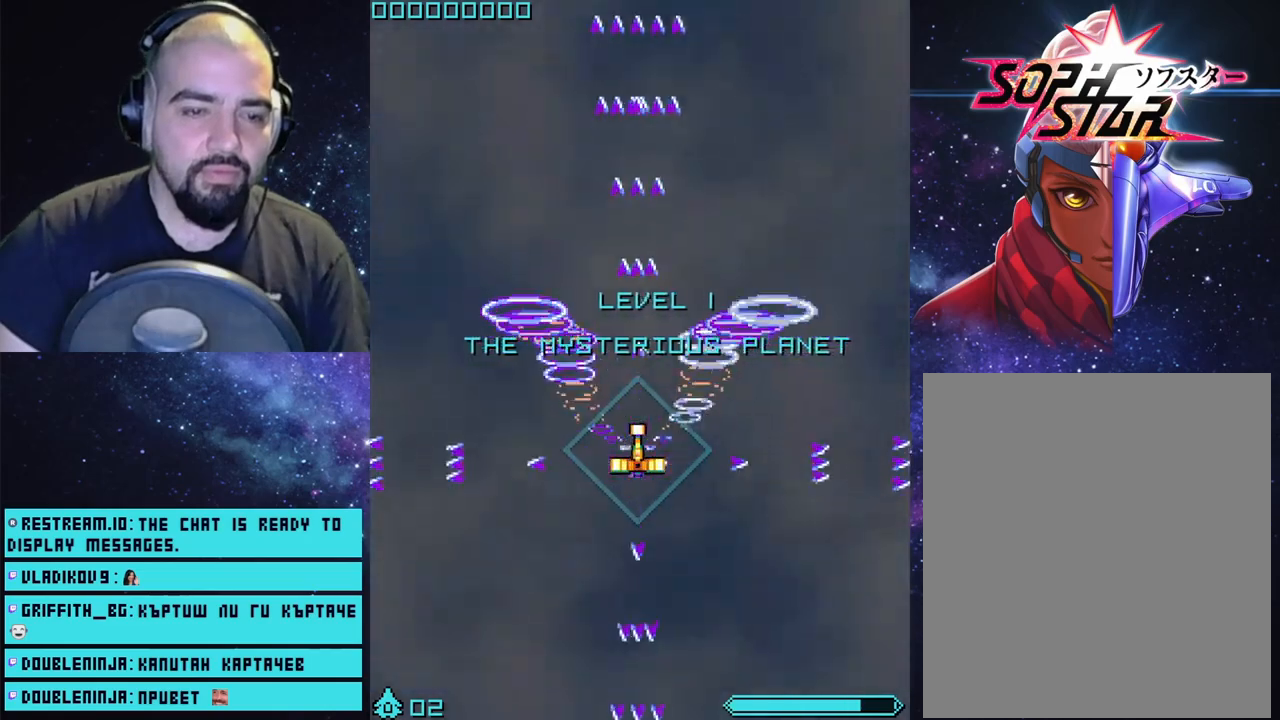
{"buttons": ["CROSS"], "left_stick": "center", "right_stick": "center", "events": [[417, "left_stick", "center"]]}